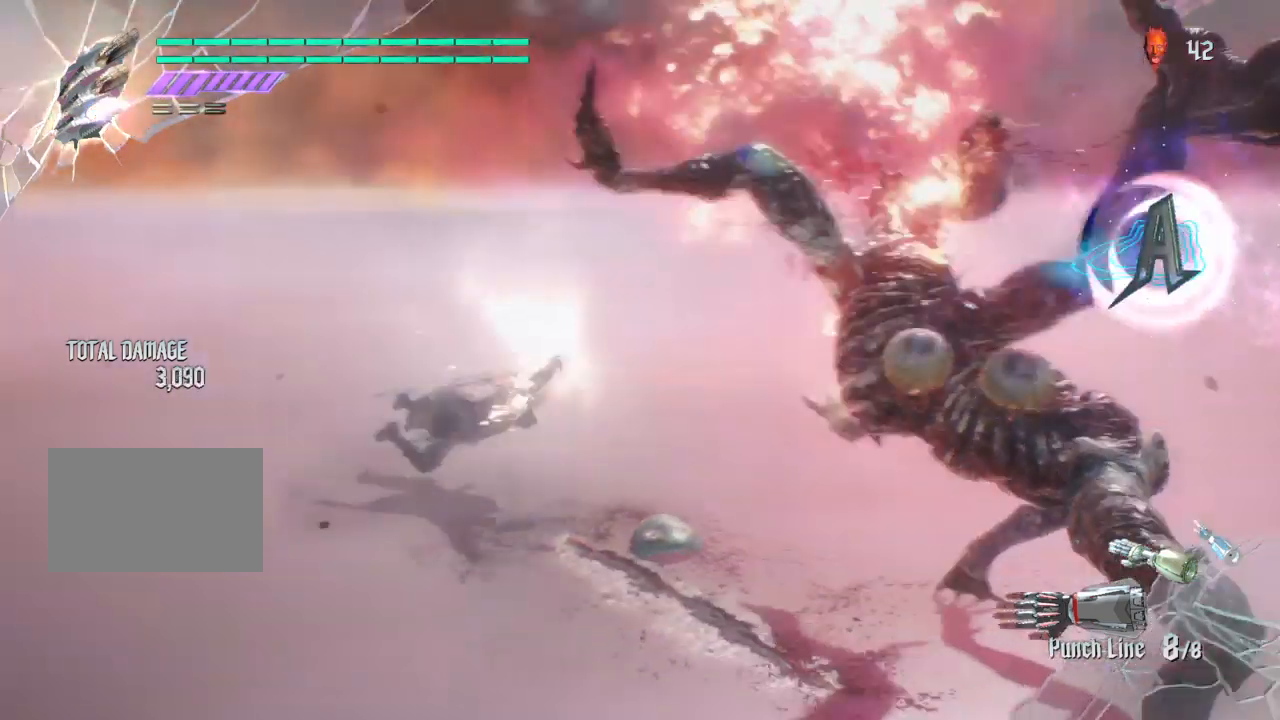
Gameplay with a controller (PlayStation layout); each line is a JSON object with the inputs held at the frame after it. "events" lists button and stick changes between this image and that frame as [ms after this image, input, new state], when the widget could be followed in between. Not read: L3 R1 R2 R3.
{"buttons": [], "left_stick": "center", "right_stick": "center", "events": [[34, "CIRCLE", "down"], [134, "CIRCLE", "up"], [134, "TRIANGLE", "down"], [401, "TRIANGLE", "up"]]}
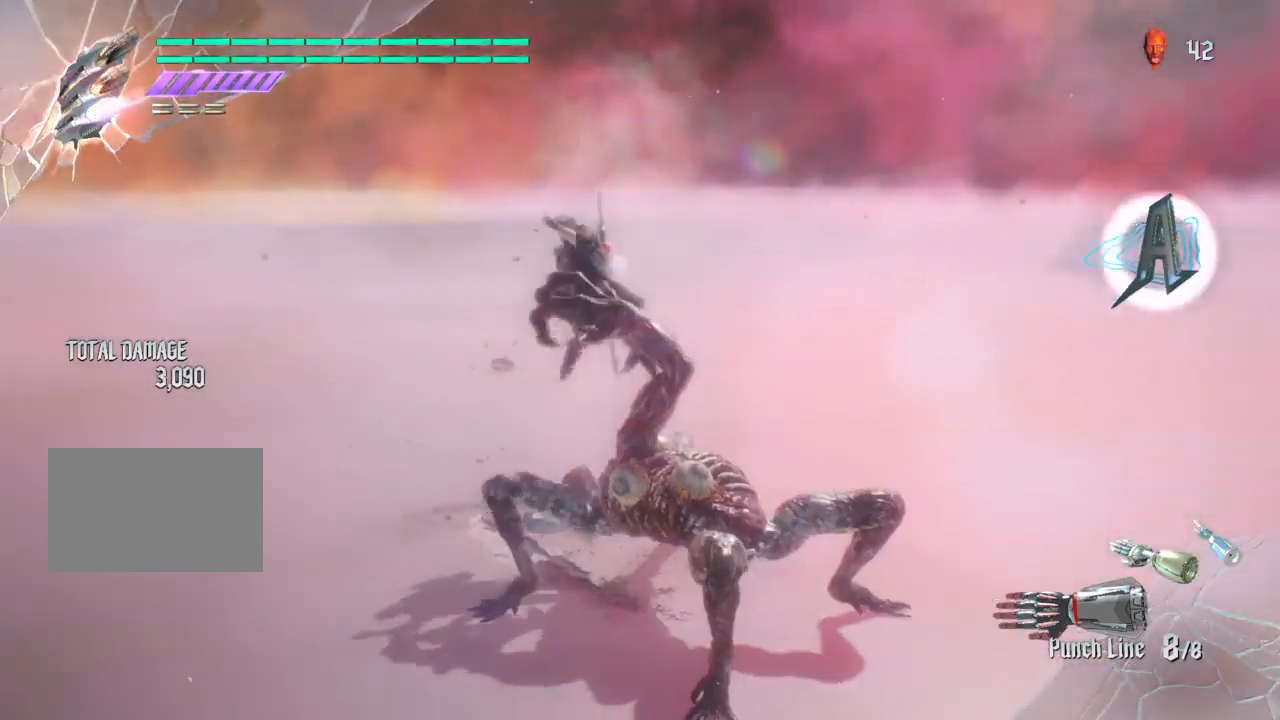
{"buttons": [], "left_stick": "center", "right_stick": "center", "events": []}
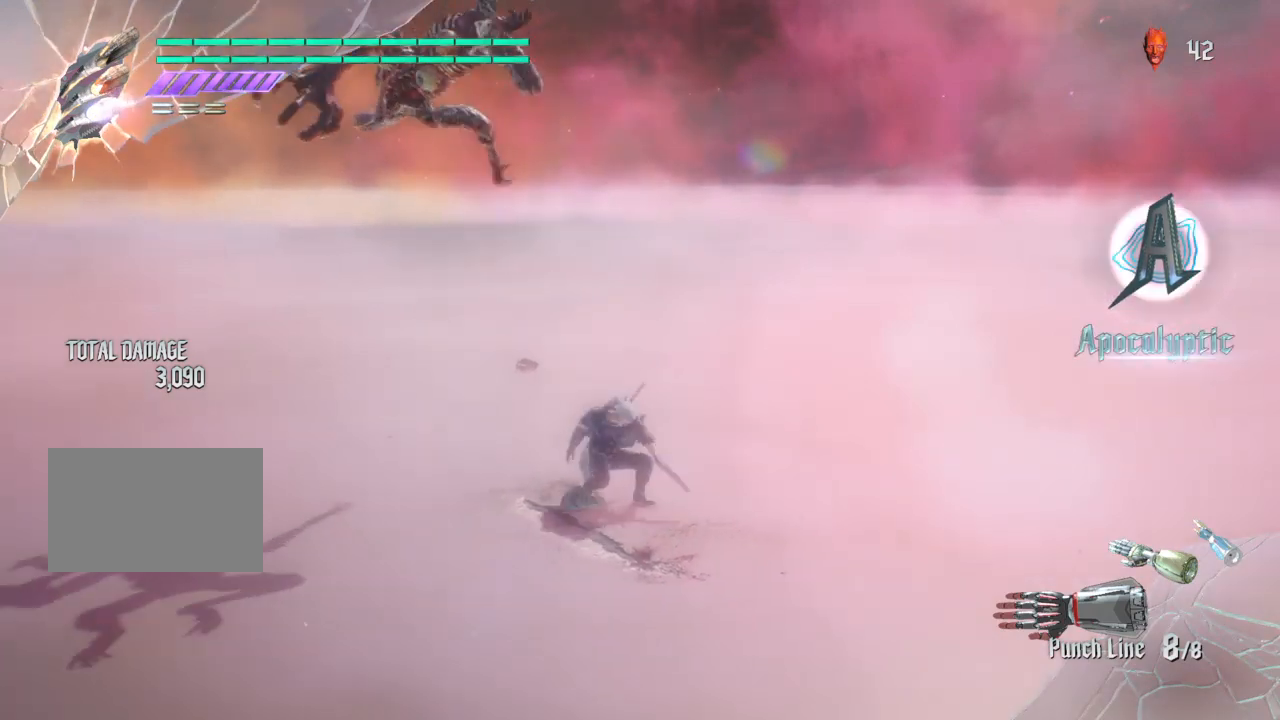
{"buttons": [], "left_stick": "center", "right_stick": "center", "events": [[267, "CIRCLE", "down"], [434, "CIRCLE", "up"]]}
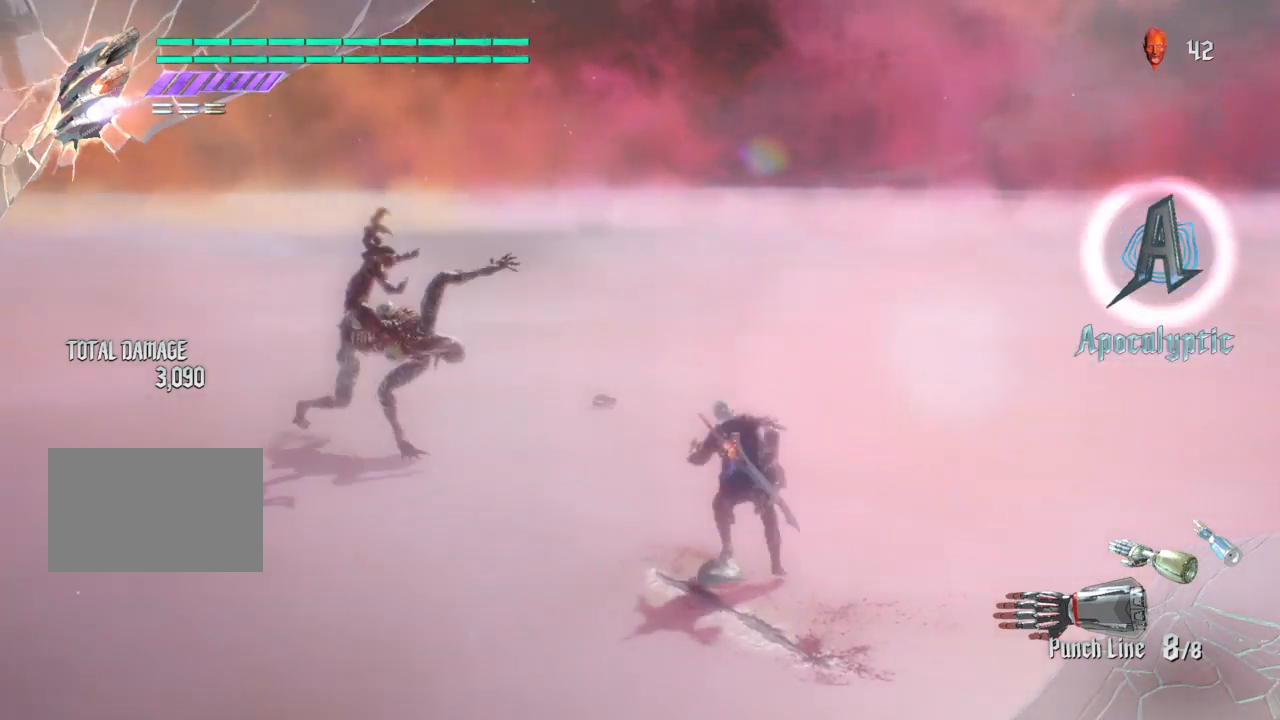
{"buttons": [], "left_stick": "center", "right_stick": "center", "events": [[33, "CIRCLE", "down"], [133, "CIRCLE", "up"], [267, "CIRCLE", "down"], [400, "CIRCLE", "up"]]}
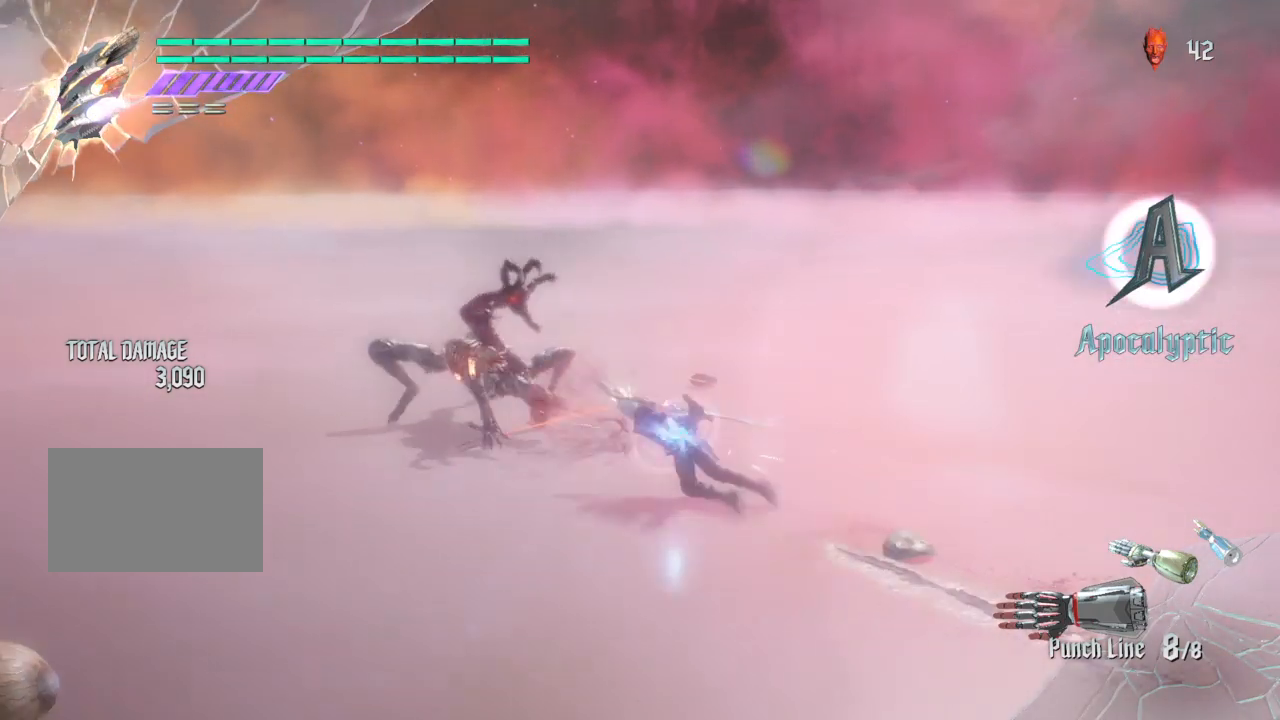
{"buttons": [], "left_stick": "center", "right_stick": "center", "events": [[33, "CIRCLE", "down"], [133, "CIRCLE", "up"]]}
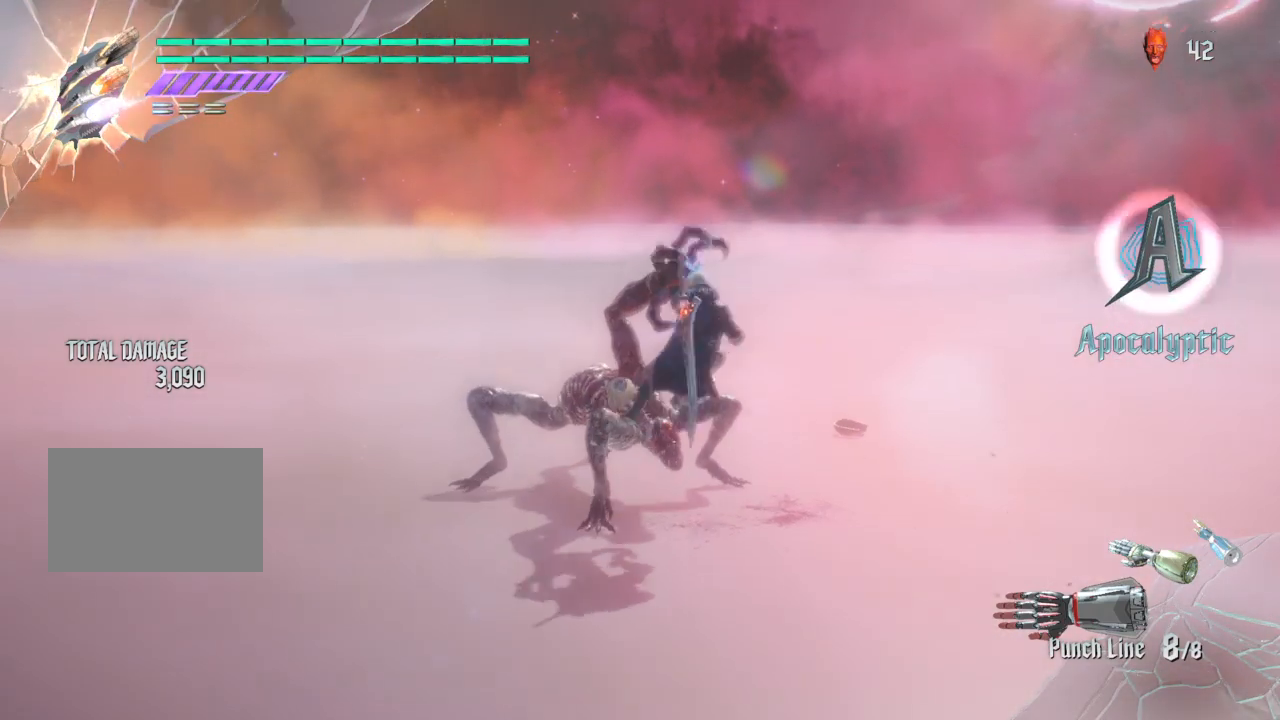
{"buttons": [], "left_stick": "center", "right_stick": "center", "events": [[101, "CIRCLE", "down"], [234, "CIRCLE", "up"], [334, "CIRCLE", "down"], [468, "CIRCLE", "up"]]}
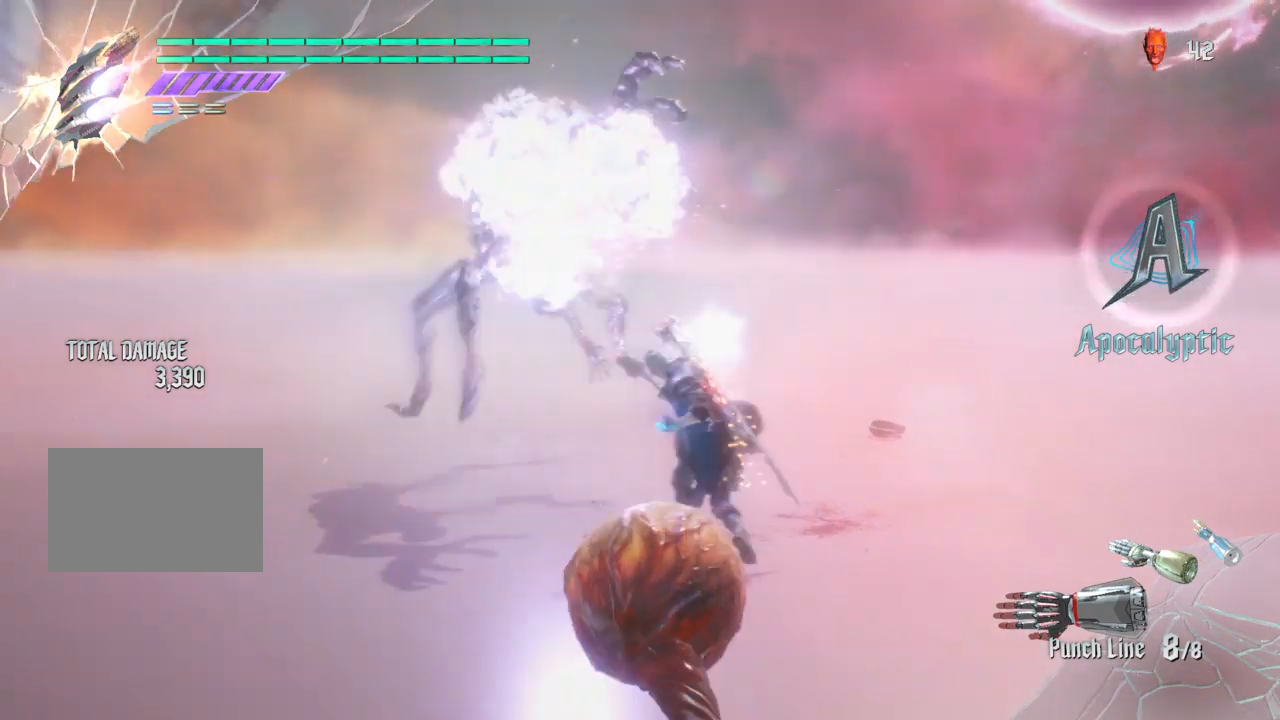
{"buttons": [], "left_stick": "center", "right_stick": "center", "events": [[300, "TRIANGLE", "down"], [434, "TRIANGLE", "up"]]}
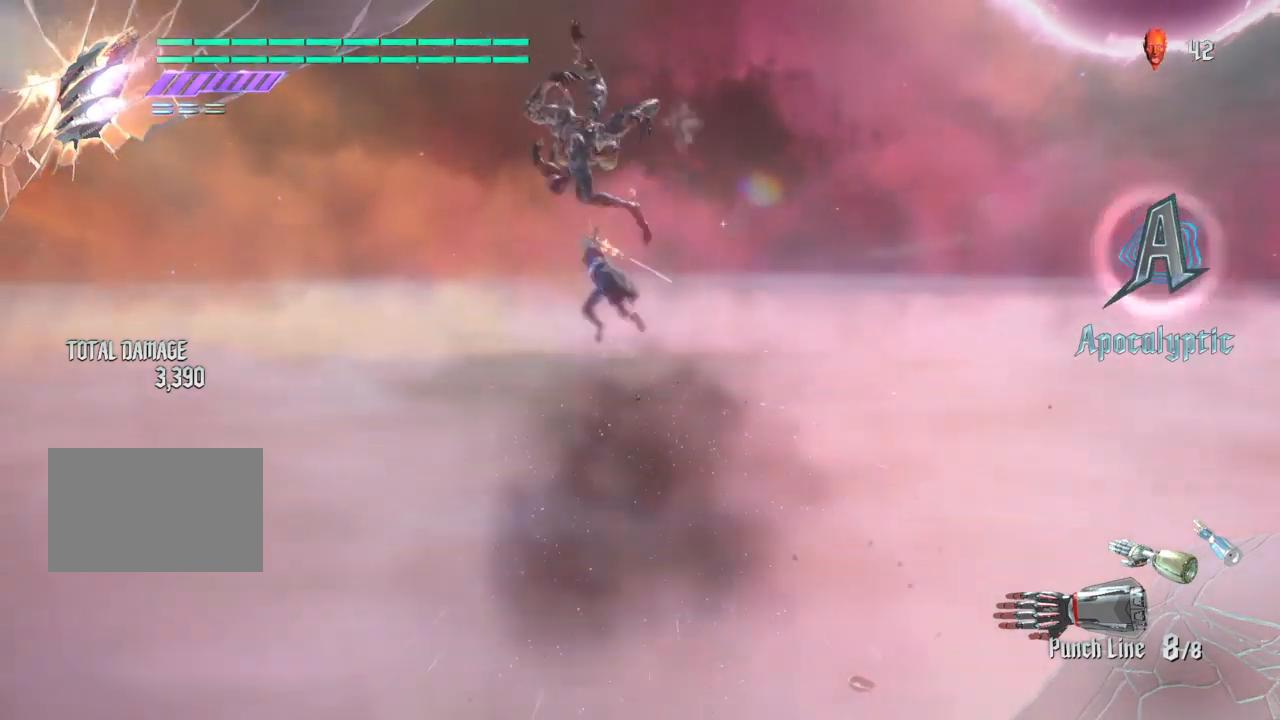
{"buttons": [], "left_stick": "center", "right_stick": "center", "events": [[66, "TRIANGLE", "down"], [166, "TRIANGLE", "up"], [233, "TRIANGLE", "down"], [433, "TRIANGLE", "up"]]}
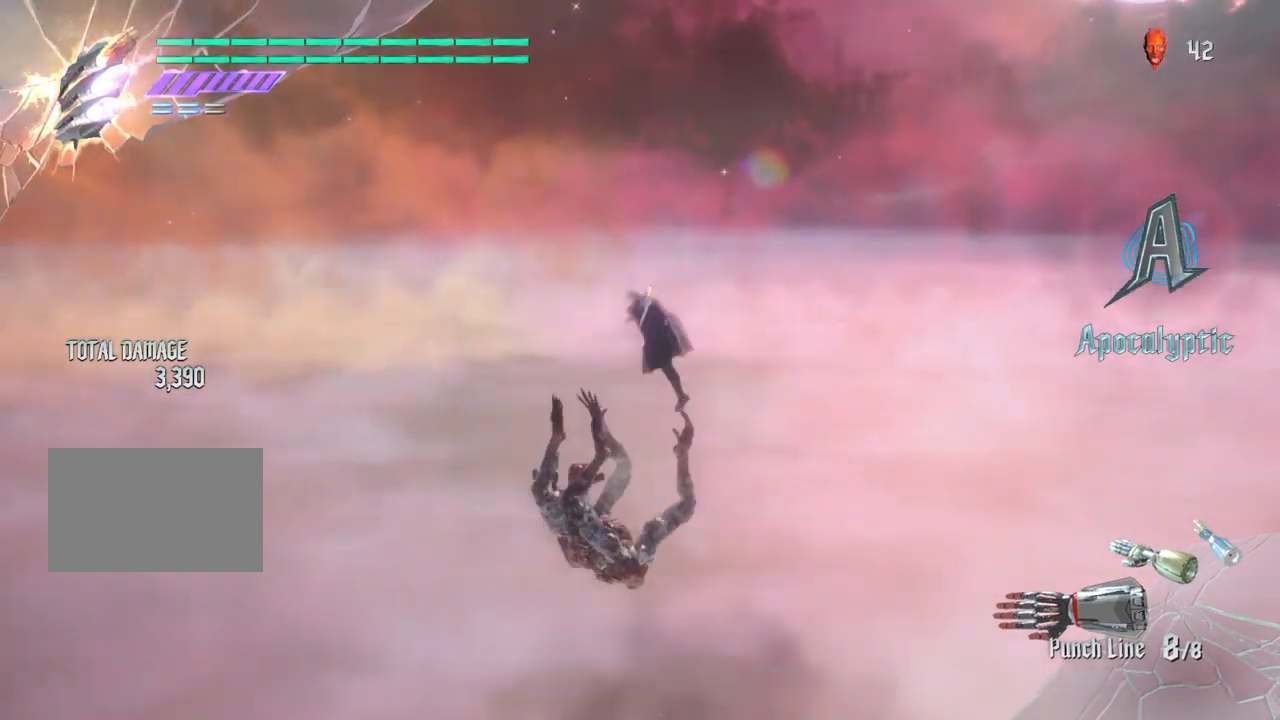
{"buttons": ["TRIANGLE"], "left_stick": "center", "right_stick": "center", "events": [[33, "TRIANGLE", "down"], [167, "TRIANGLE", "up"], [234, "TRIANGLE", "down"], [367, "TRIANGLE", "up"], [467, "TRIANGLE", "down"]]}
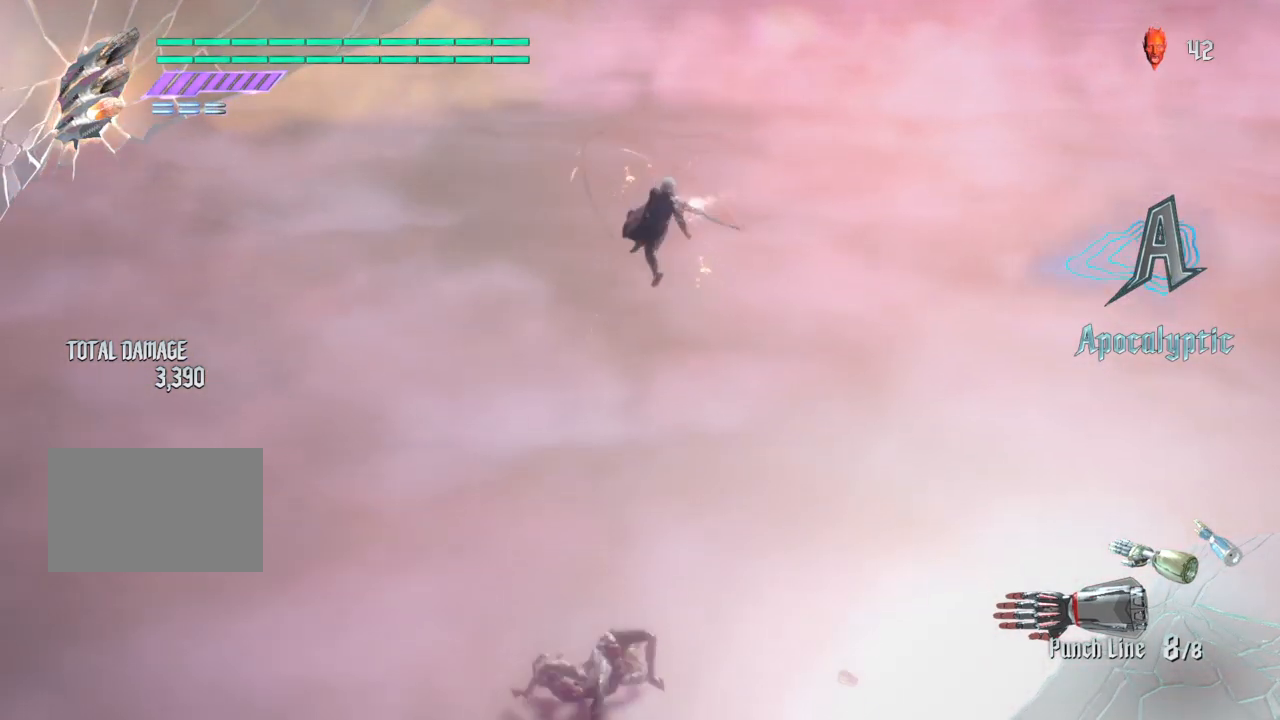
{"buttons": [], "left_stick": "center", "right_stick": "center", "events": [[67, "TRIANGLE", "up"]]}
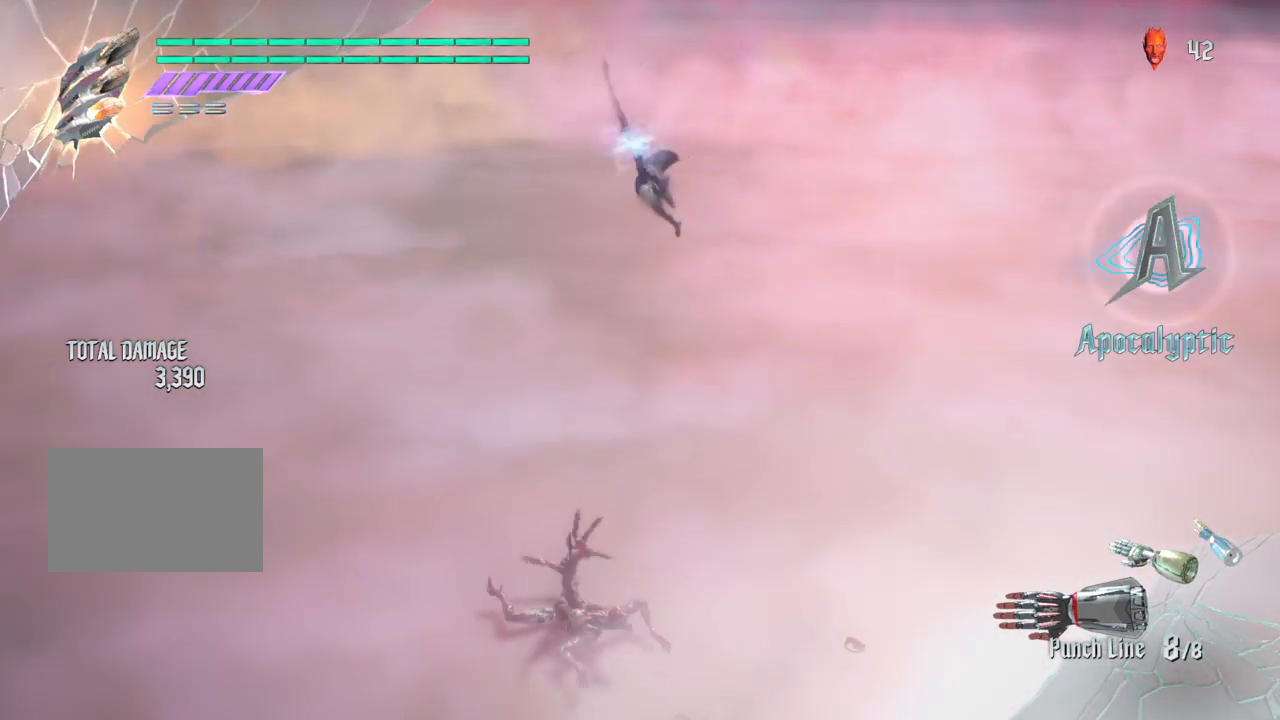
{"buttons": ["CIRCLE"], "left_stick": "center", "right_stick": "center", "events": [[67, "CIRCLE", "down"]]}
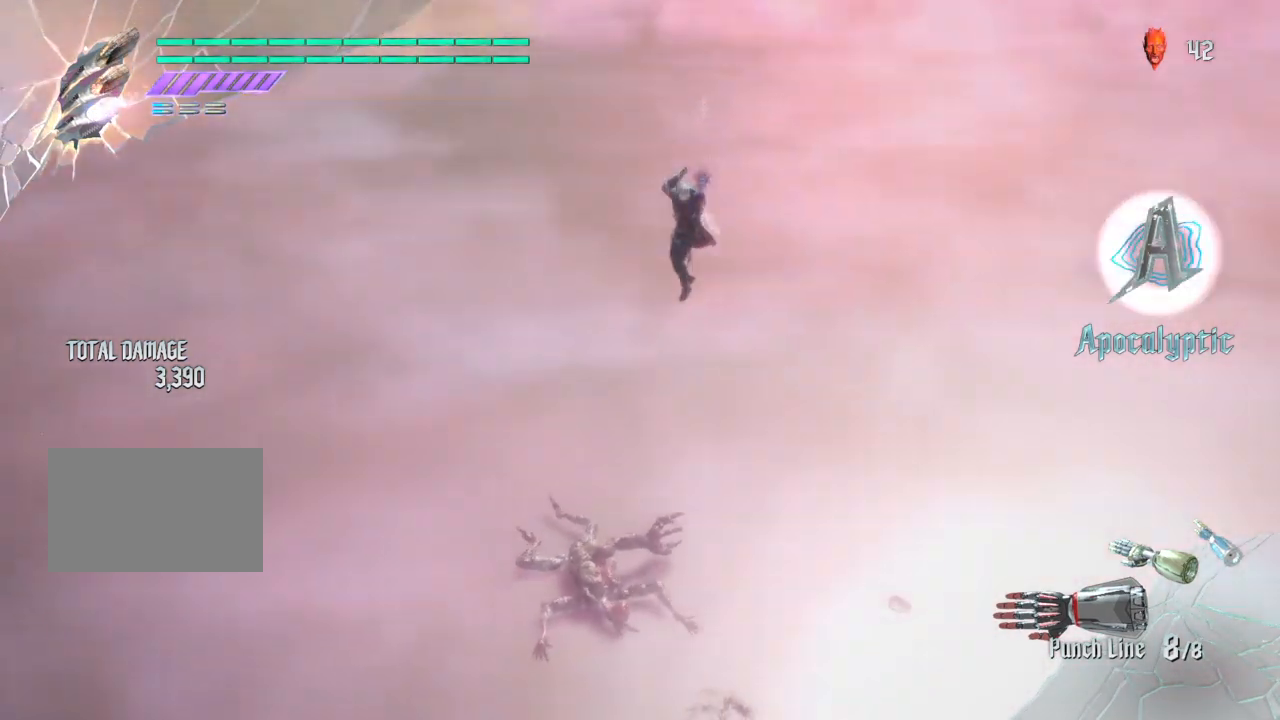
{"buttons": ["CIRCLE"], "left_stick": "center", "right_stick": "center", "events": []}
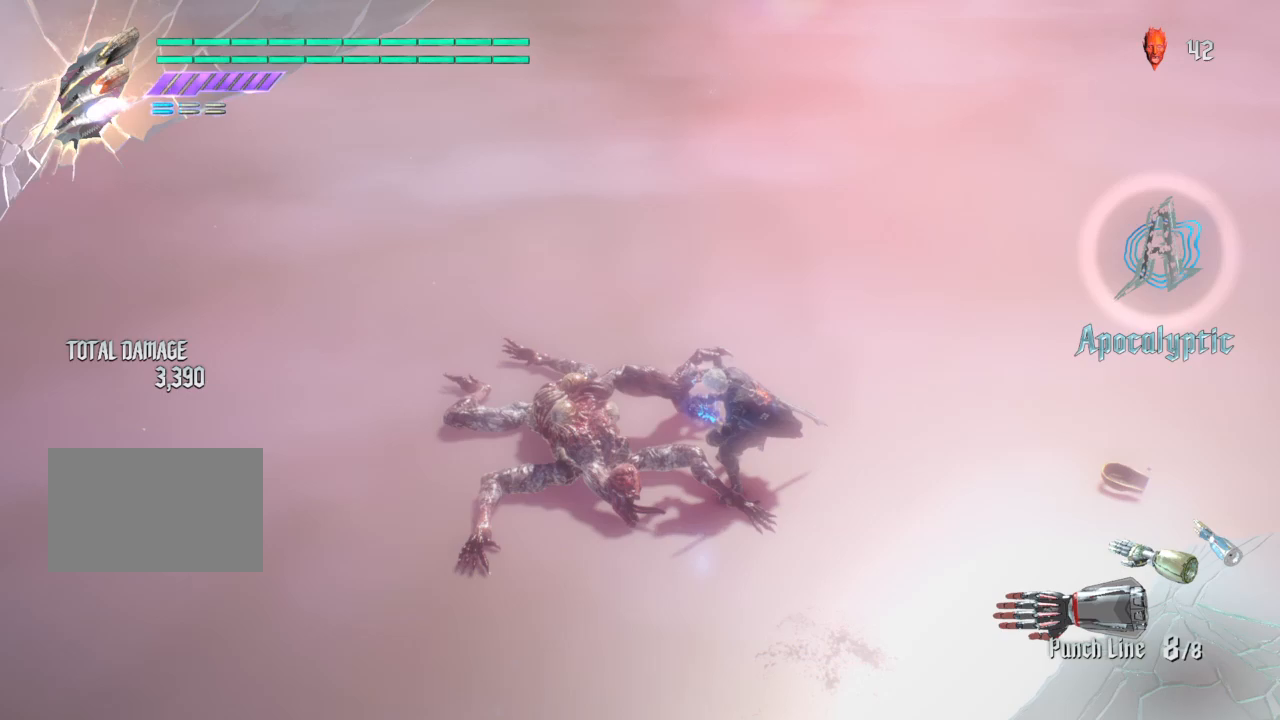
{"buttons": [], "left_stick": "center", "right_stick": "center", "events": [[167, "CIRCLE", "up"]]}
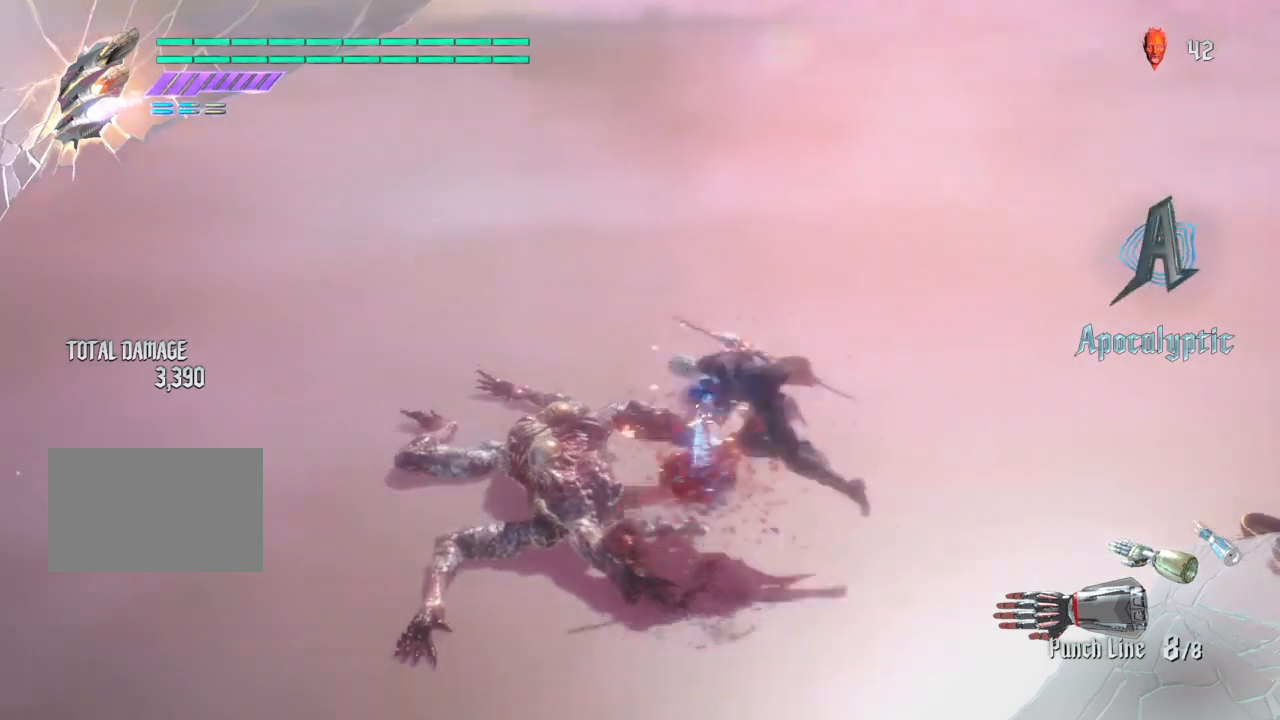
{"buttons": ["CIRCLE"], "left_stick": "center", "right_stick": "center", "events": [[501, "CIRCLE", "down"]]}
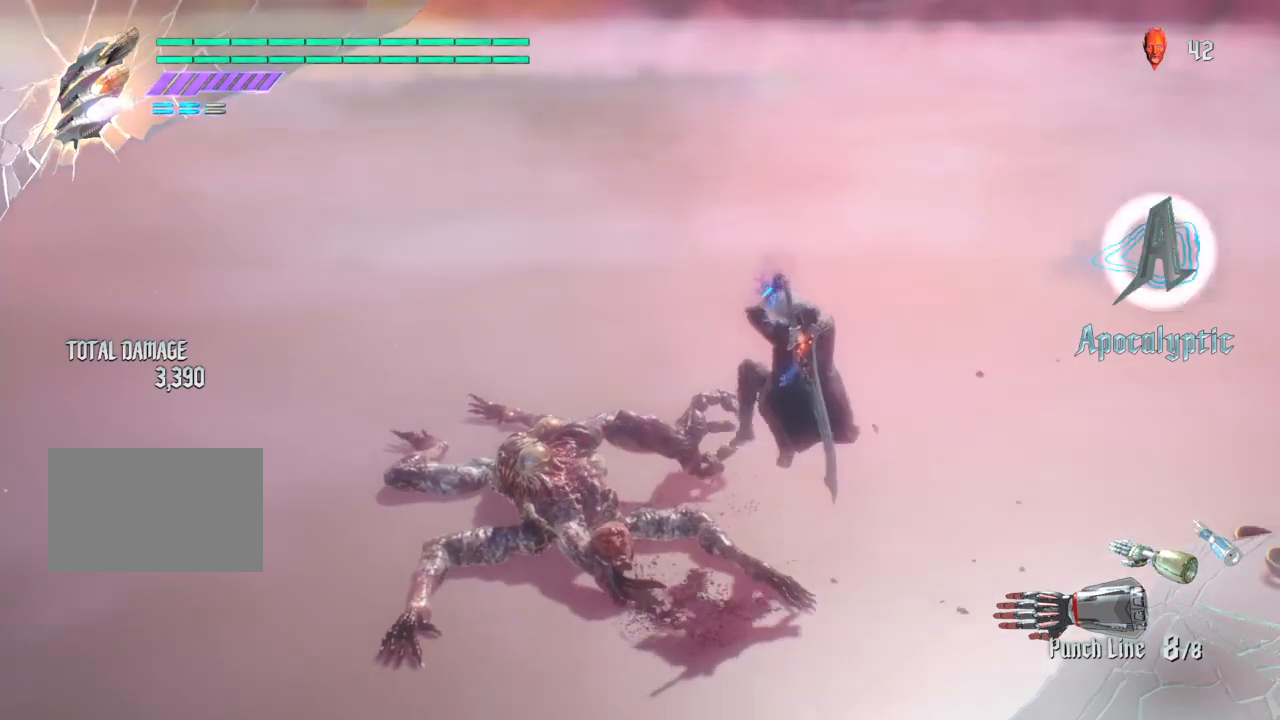
{"buttons": ["CIRCLE"], "left_stick": "center", "right_stick": "center", "events": []}
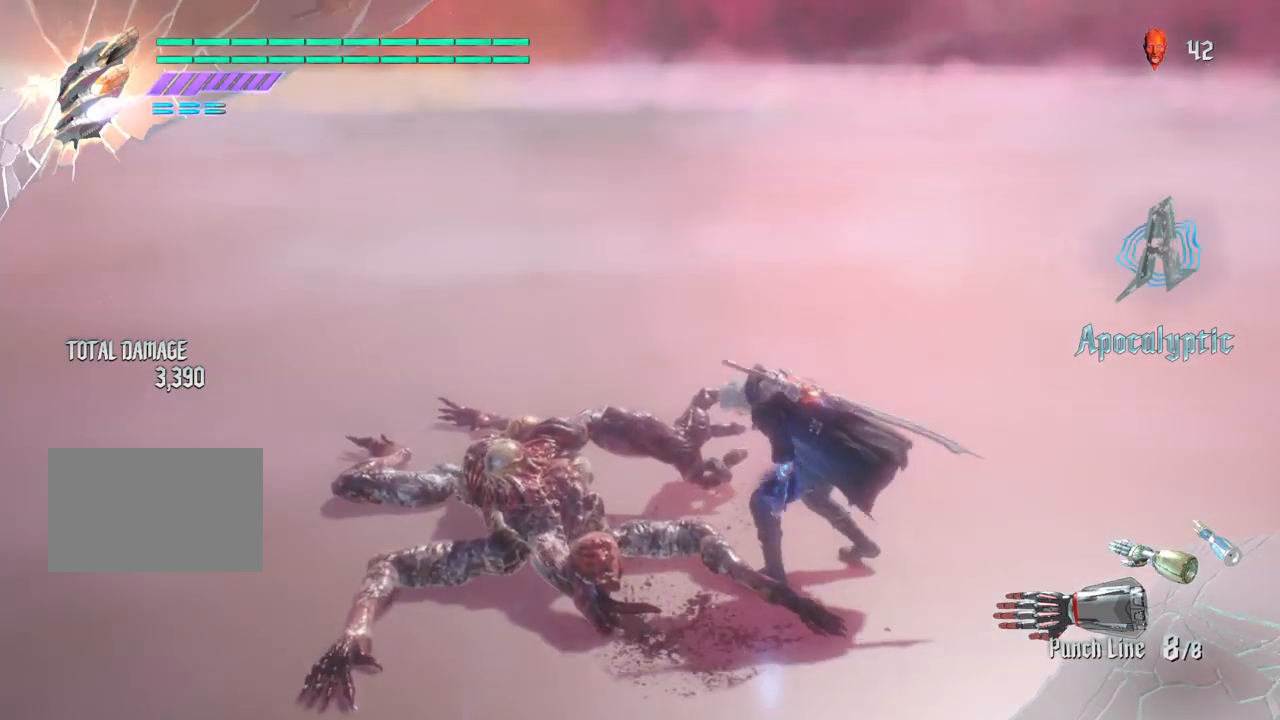
{"buttons": ["CIRCLE"], "left_stick": "center", "right_stick": "center", "events": []}
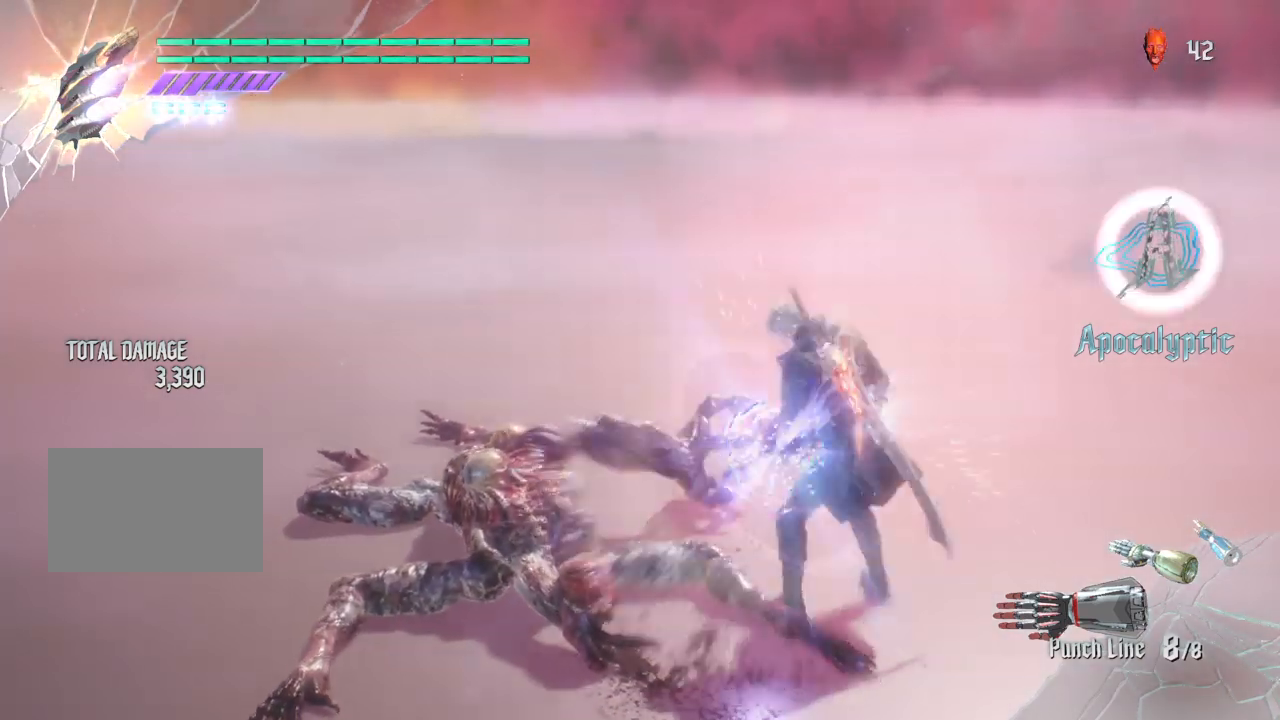
{"buttons": [], "left_stick": "center", "right_stick": "center", "events": [[300, "CIRCLE", "up"]]}
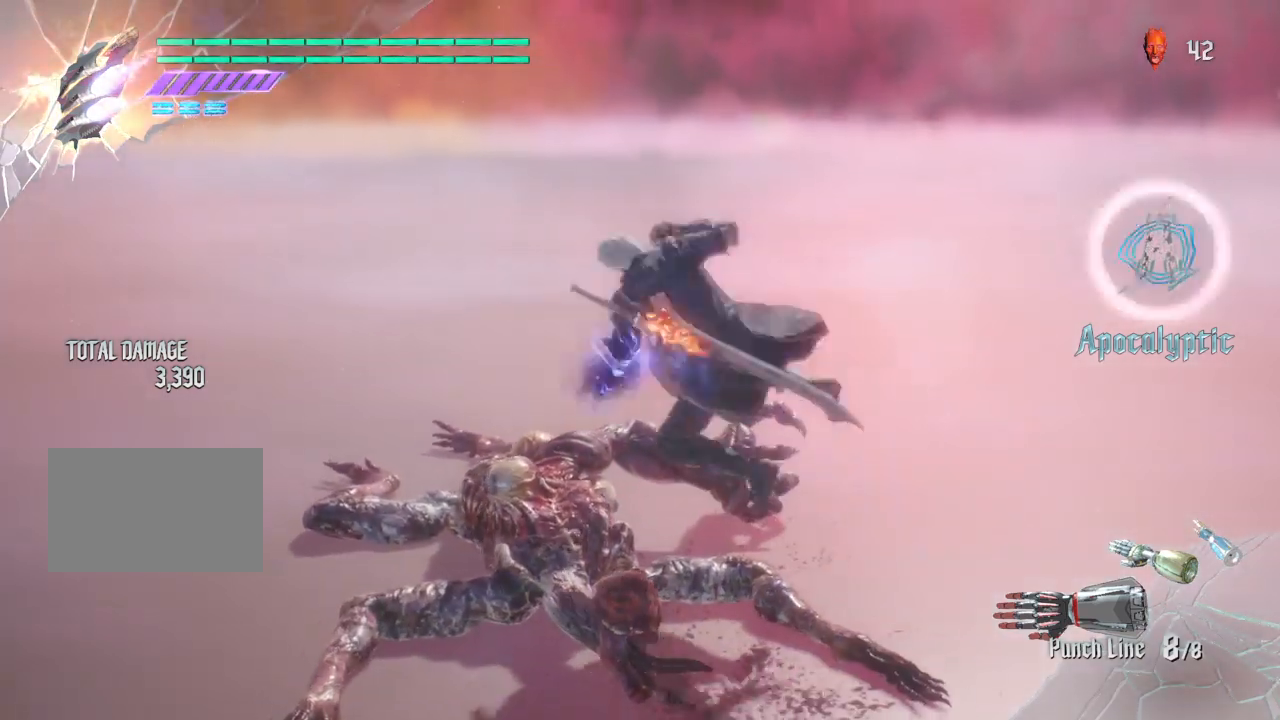
{"buttons": [], "left_stick": "center", "right_stick": "center", "events": []}
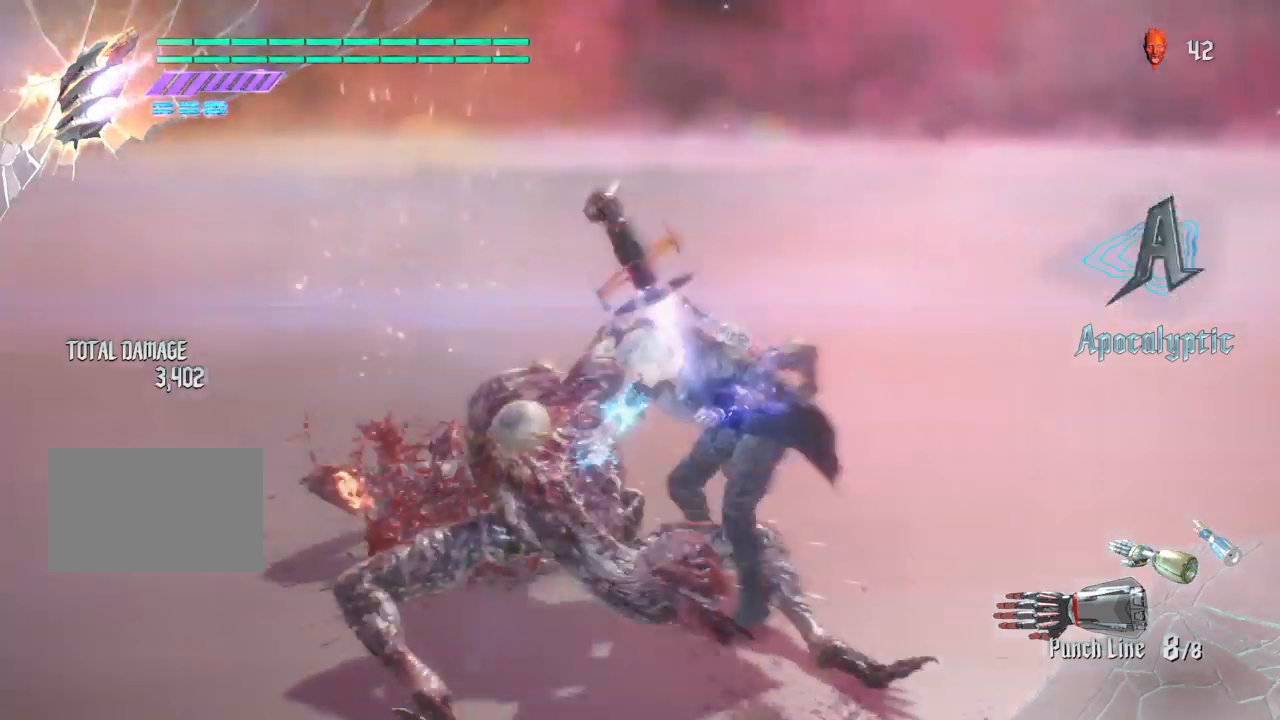
{"buttons": [], "left_stick": "center", "right_stick": "center", "events": []}
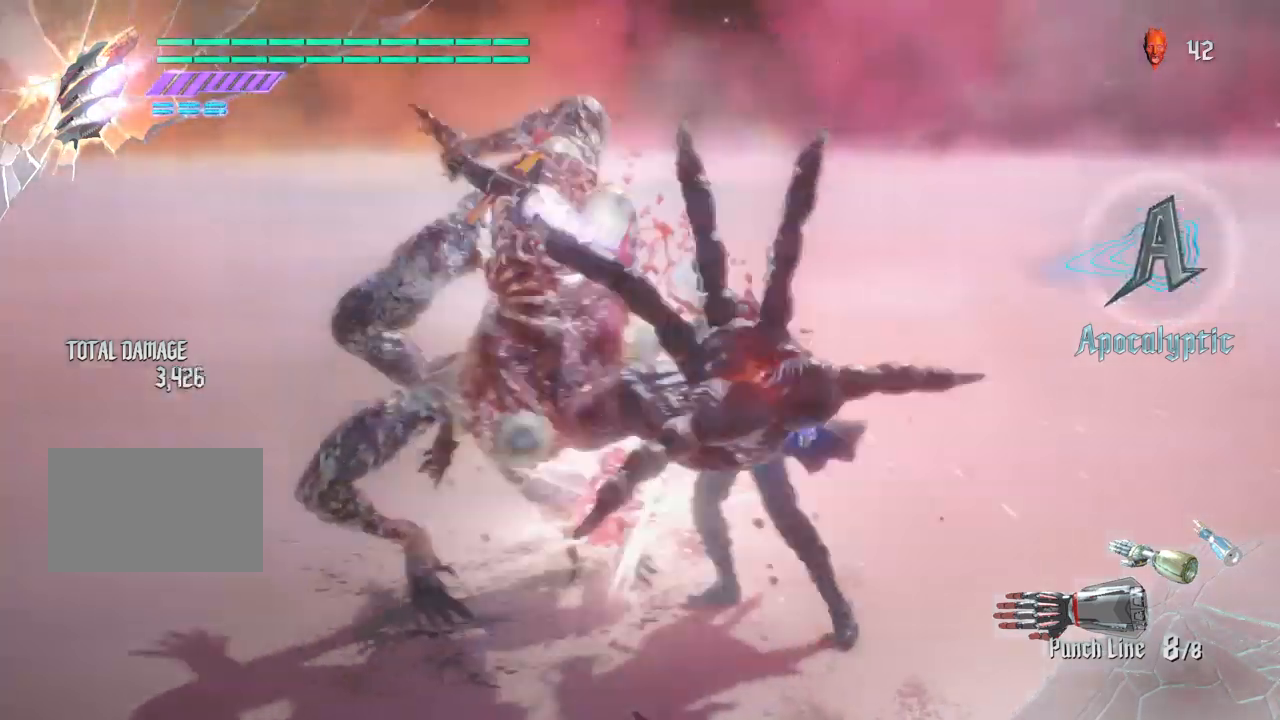
{"buttons": ["SQUARE"], "left_stick": "center", "right_stick": "center", "events": [[33, "SQUARE", "down"], [166, "SQUARE", "up"], [266, "SQUARE", "down"], [367, "SQUARE", "up"], [500, "SQUARE", "down"]]}
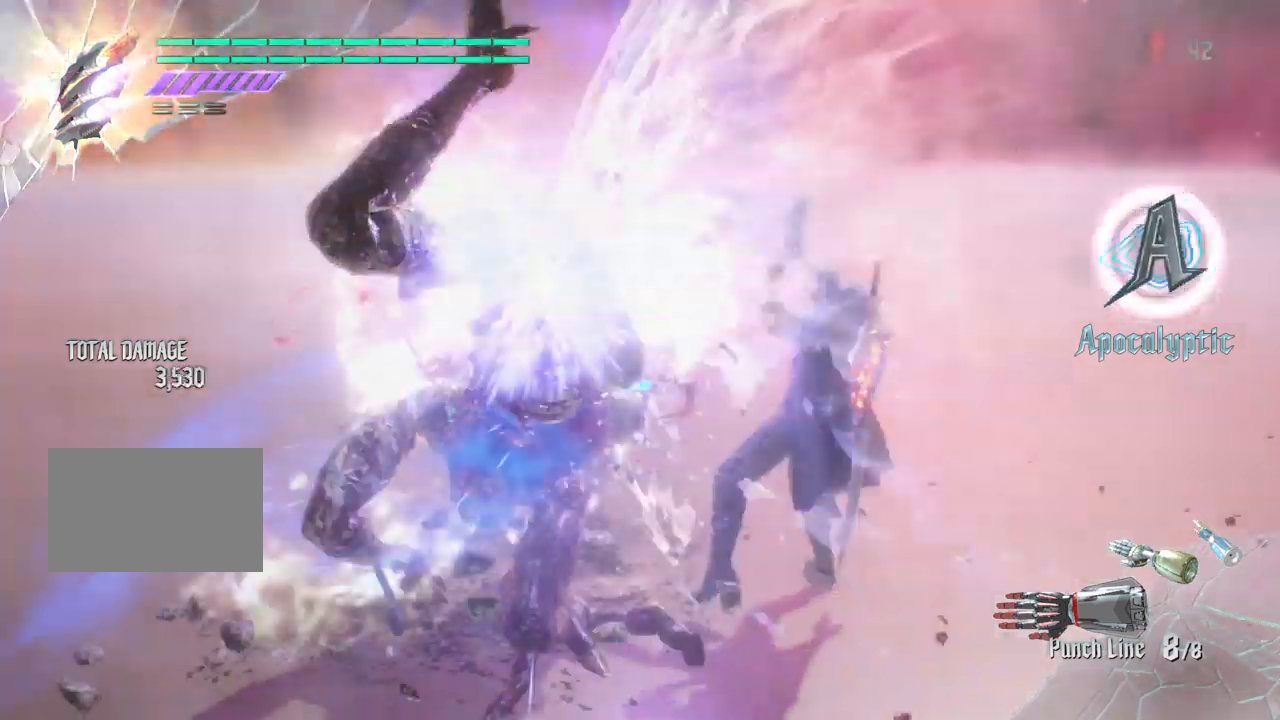
{"buttons": ["SQUARE"], "left_stick": "center", "right_stick": "center", "events": [[100, "SQUARE", "up"], [200, "SQUARE", "down"], [334, "SQUARE", "up"], [434, "SQUARE", "down"]]}
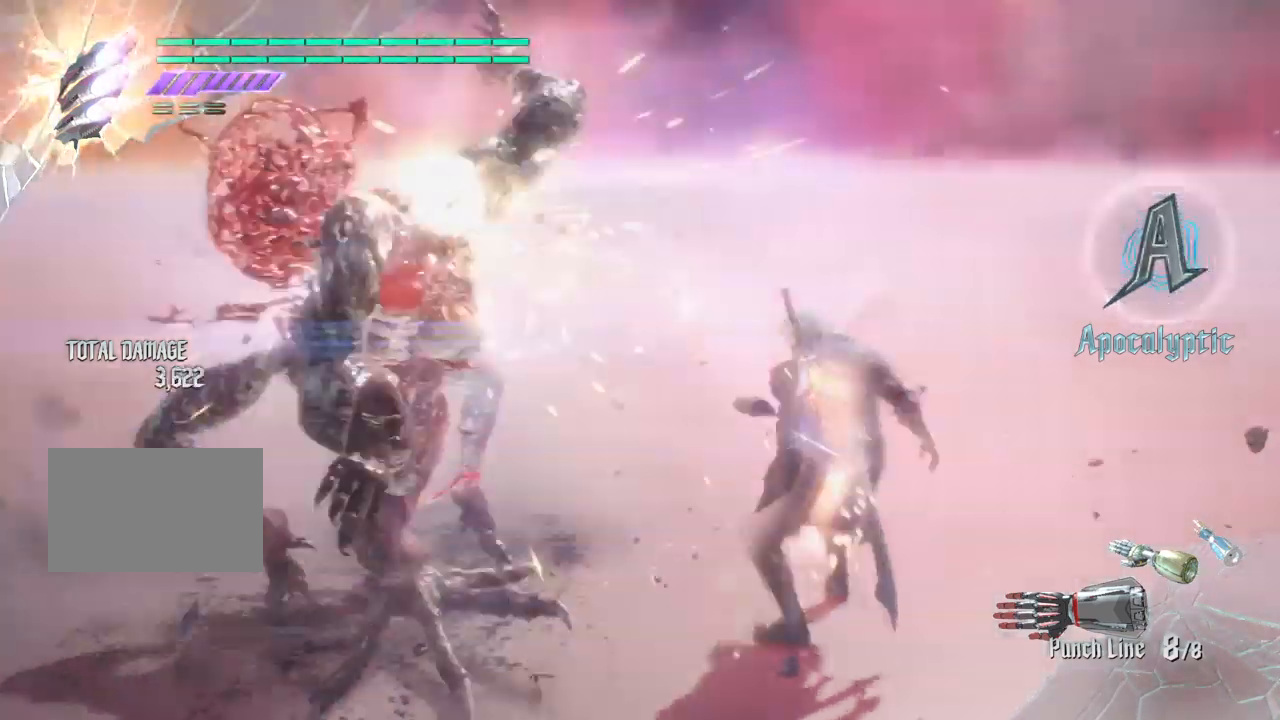
{"buttons": ["SQUARE"], "left_stick": "center", "right_stick": "center", "events": [[66, "SQUARE", "up"], [166, "SQUARE", "down"], [200, "left_stick", "down"], [266, "left_stick", "center"]]}
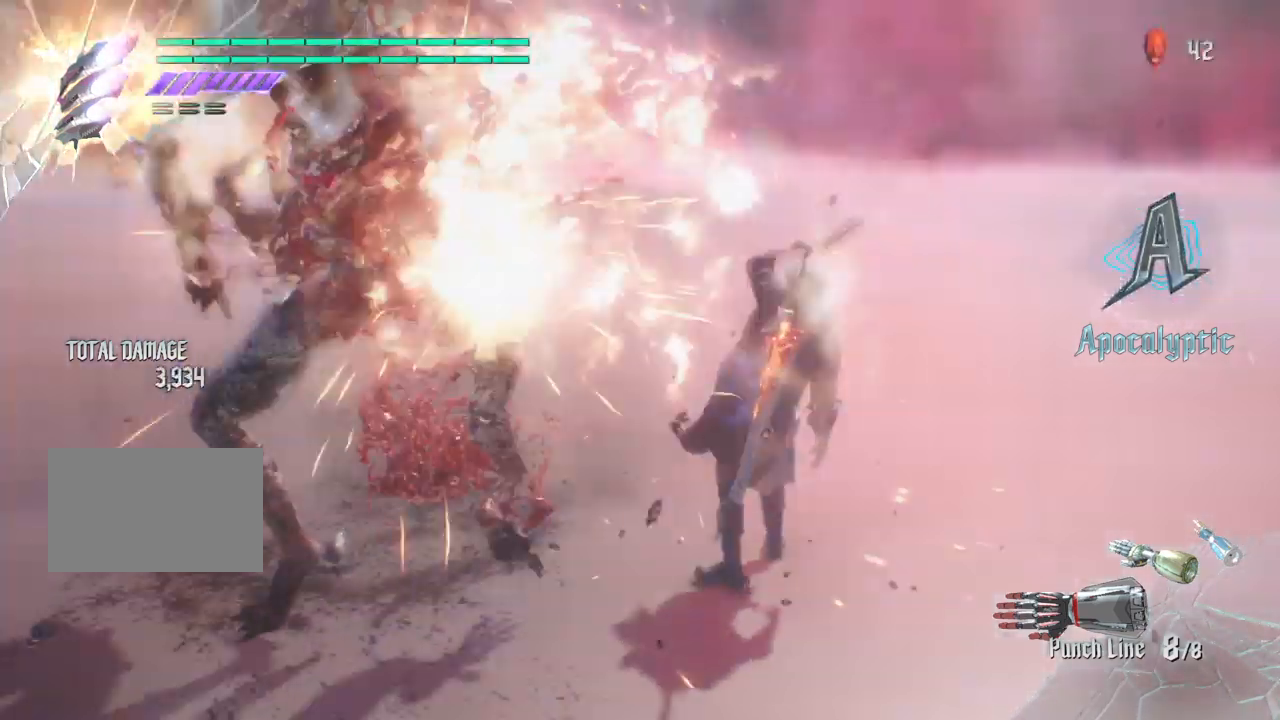
{"buttons": ["SQUARE"], "left_stick": "center", "right_stick": "center", "events": [[100, "SQUARE", "up"], [200, "SQUARE", "down"]]}
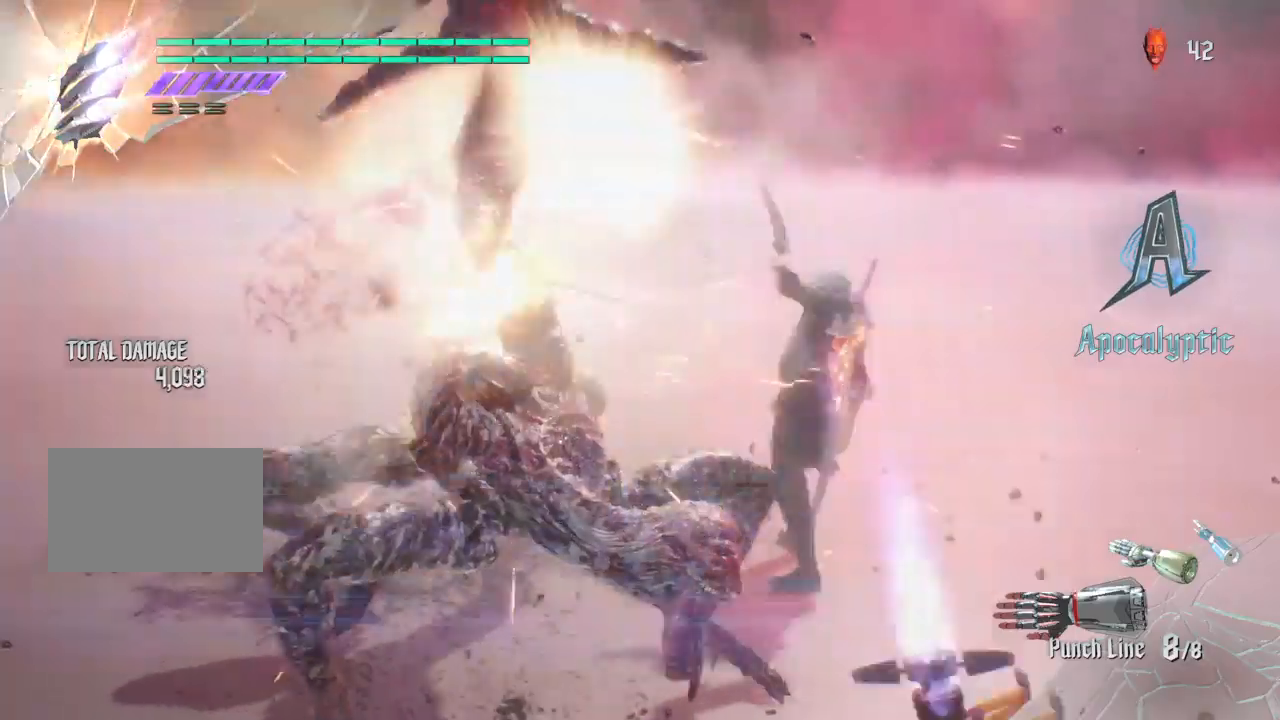
{"buttons": [], "left_stick": "center", "right_stick": "center", "events": [[66, "SQUARE", "up"], [166, "SQUARE", "down"], [266, "SQUARE", "up"], [367, "SQUARE", "down"], [467, "SQUARE", "up"]]}
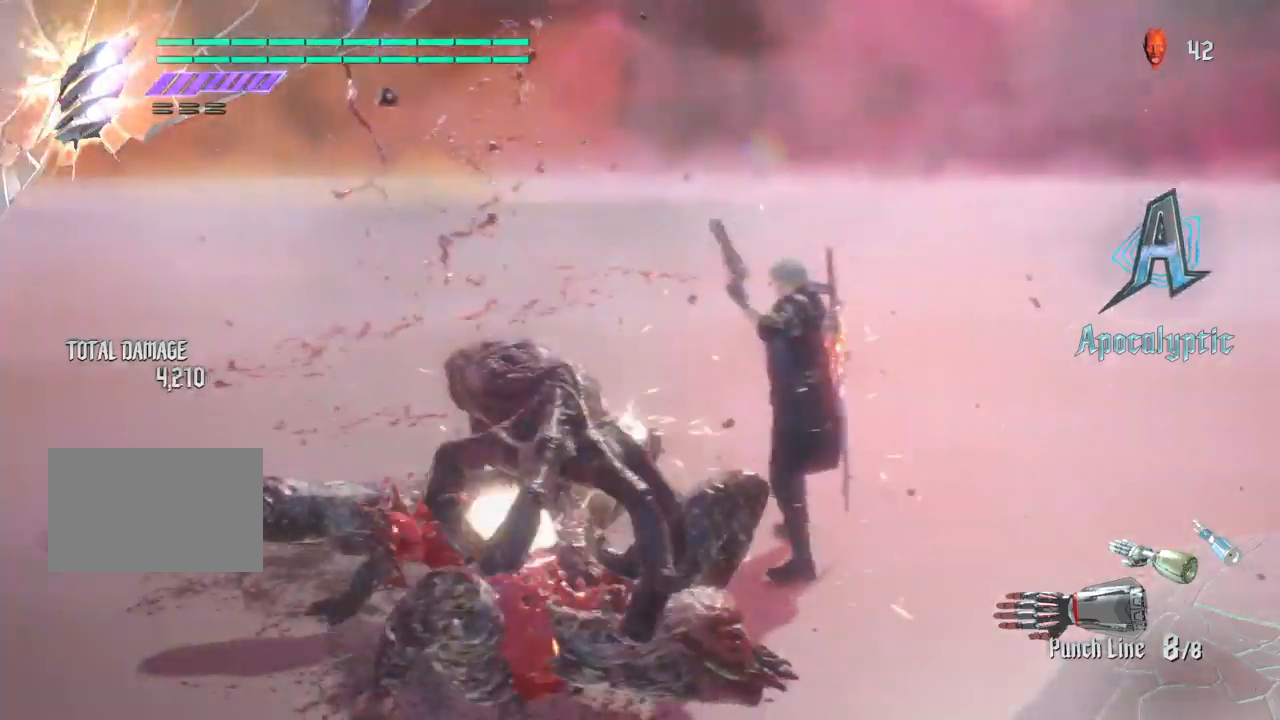
{"buttons": ["TRIANGLE"], "left_stick": "center", "right_stick": "center", "events": [[133, "TRIANGLE", "down"], [300, "TRIANGLE", "up"], [400, "TRIANGLE", "down"]]}